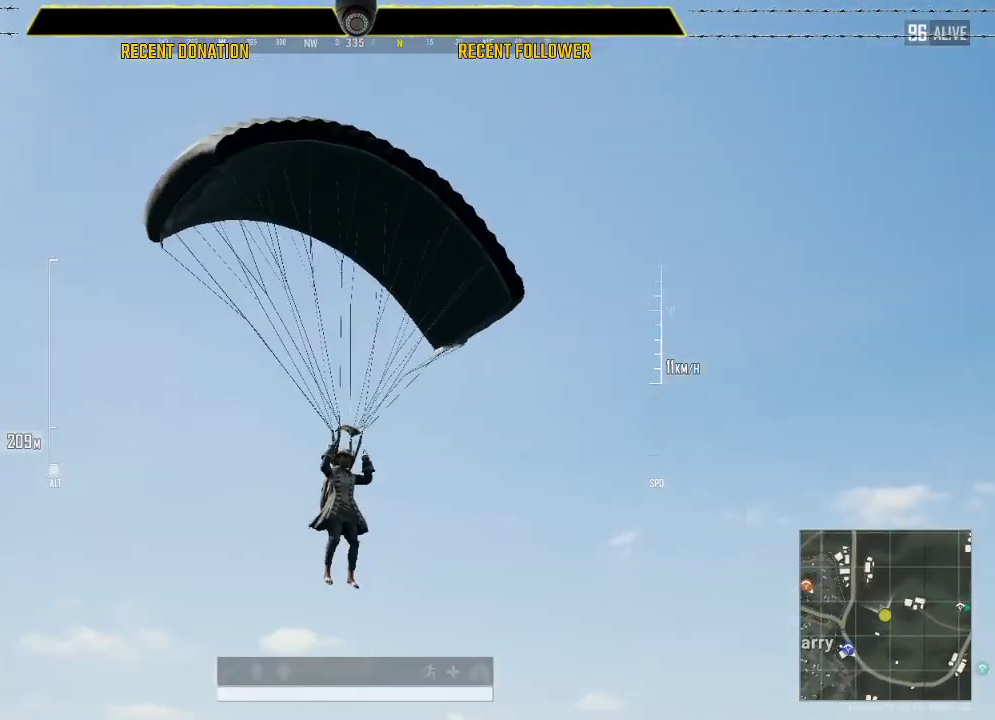
Gameplay with keyboard and mouse; each line is a JSON object with the keys and mouse buttons held at the frame after it. "events" lists presses ("down") and releases ("up") of "1", "2", "3", "4", "5", "a", "alt", "c", "caps_lock", "ctrl", "d", "e", "f", "g", "q", "r", "s", "shift", "space", "t", "tab", "v", "w", "x", "z", "mouse_left", "mouse_wheel" and "mouse_right" between this image and that frame as [ms after this image, input, new state], when the widget could be followed in between. "mouse_left", "mouse_wheel", "mouse_right" = the "left", "wheel", "right" buttons of the "mouse" list. No other keys are recorded. "wheel" means that the mouse wheel is clicked or scrolled. Not read: mouse_move.
{"keys": ["caps_lock", "ctrl"], "mouse": [], "events": []}
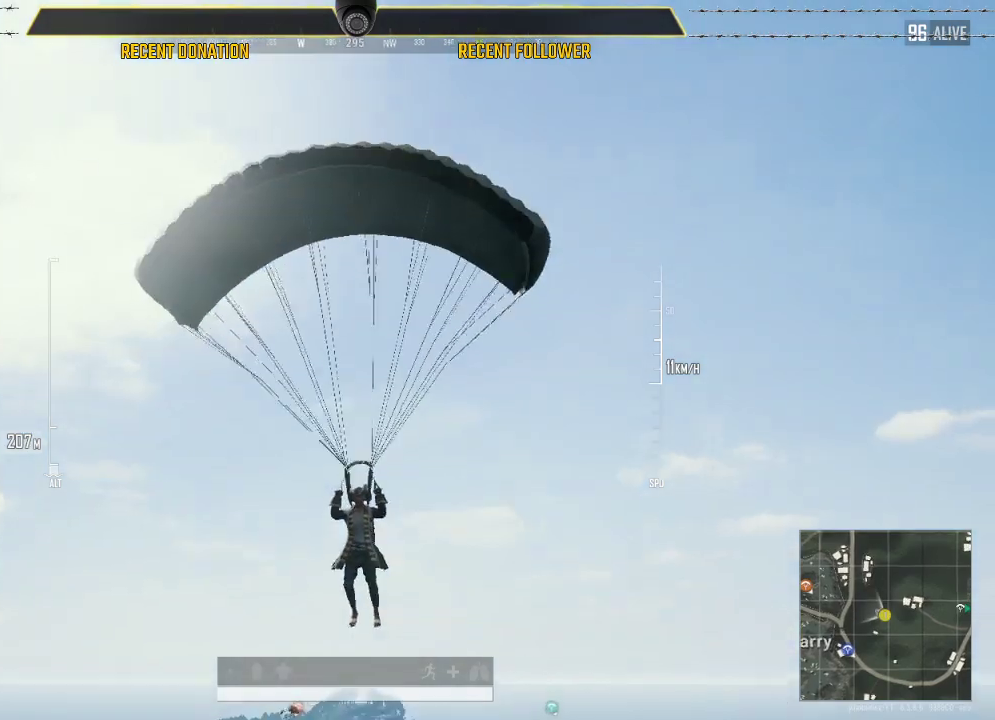
{"keys": ["caps_lock", "ctrl"], "mouse": [], "events": []}
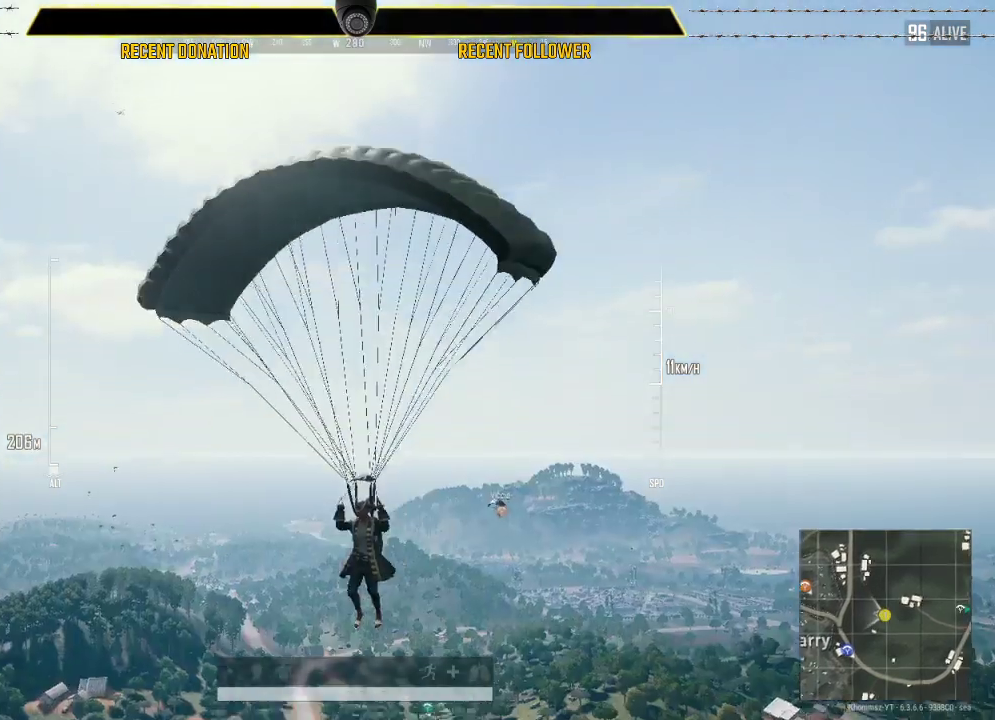
{"keys": ["caps_lock", "ctrl"], "mouse": [], "events": []}
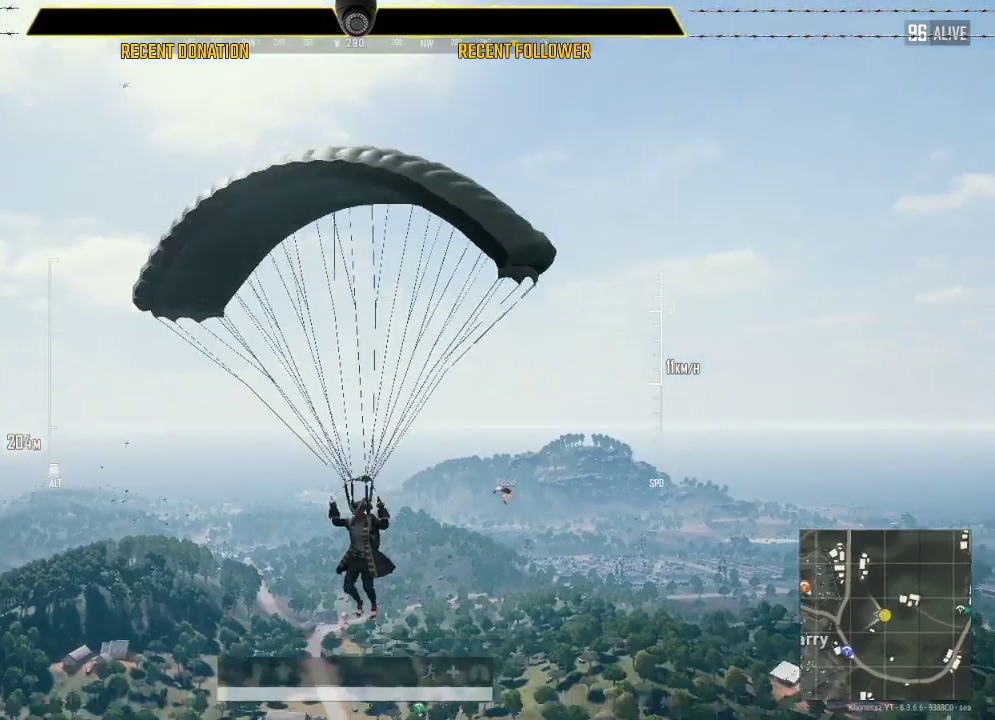
{"keys": ["caps_lock", "ctrl"], "mouse": [], "events": []}
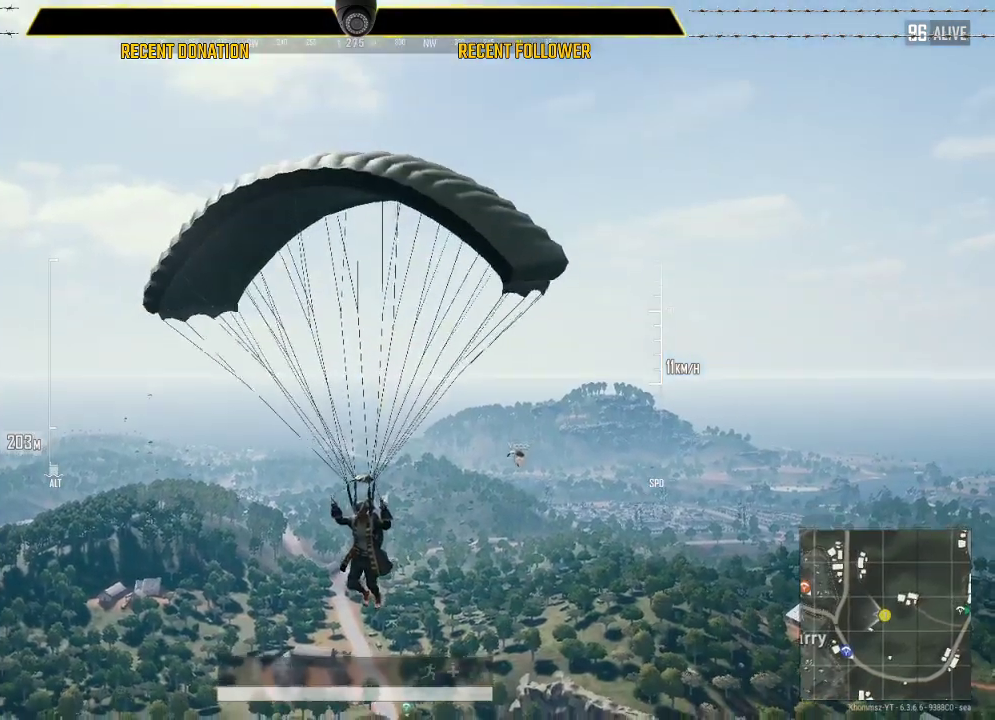
{"keys": ["caps_lock", "ctrl"], "mouse": [], "events": []}
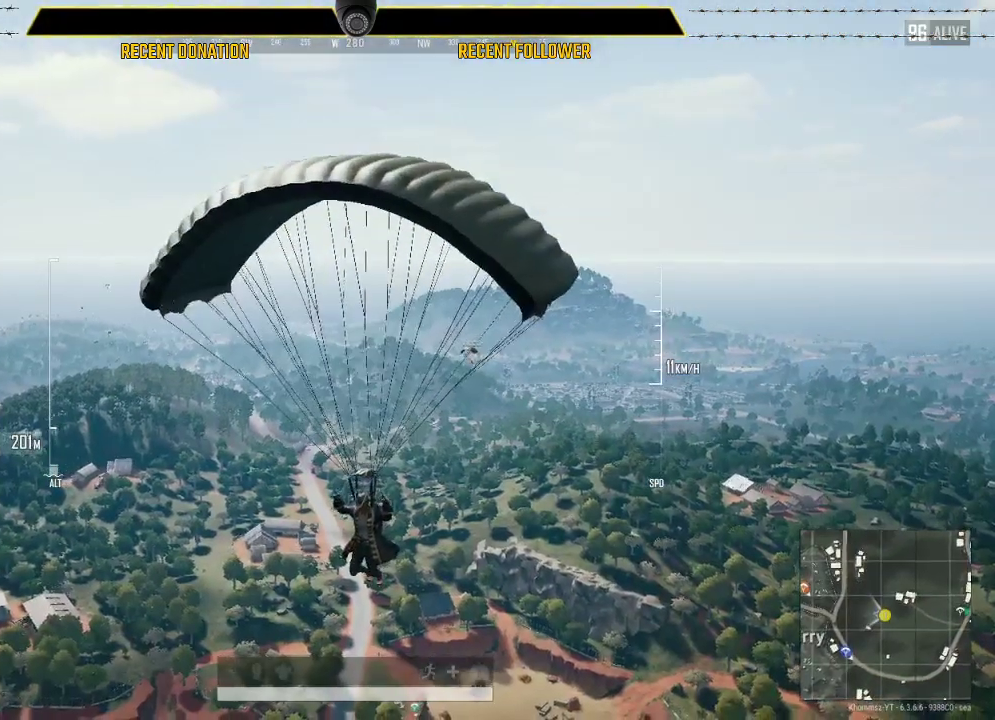
{"keys": ["caps_lock", "ctrl"], "mouse": [], "events": []}
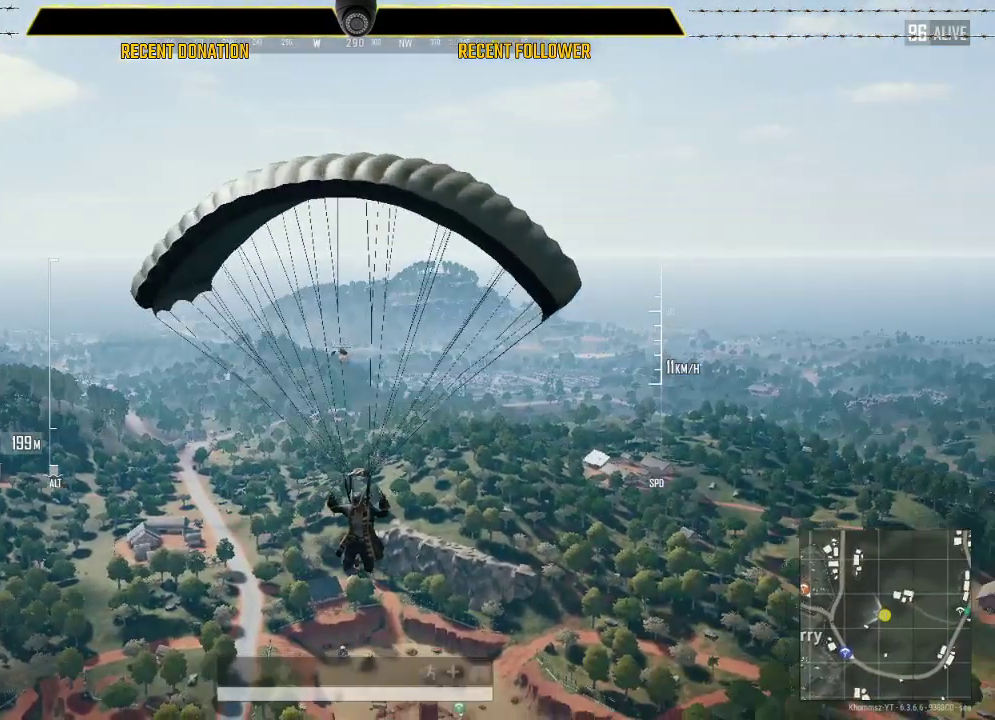
{"keys": ["caps_lock", "ctrl"], "mouse": [], "events": []}
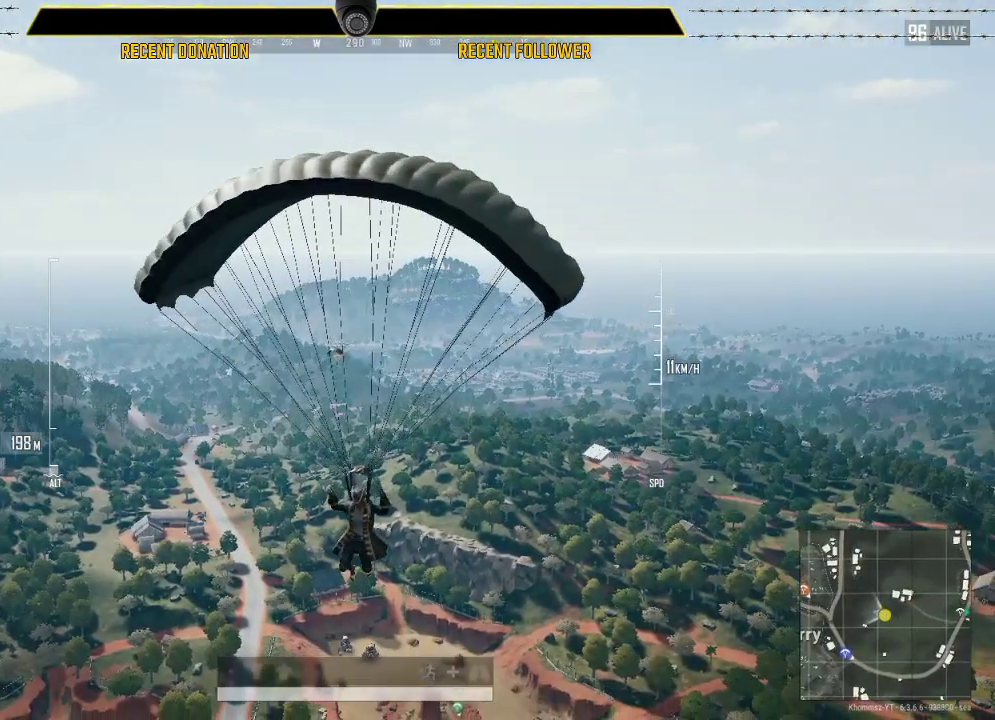
{"keys": ["caps_lock", "ctrl"], "mouse": [], "events": []}
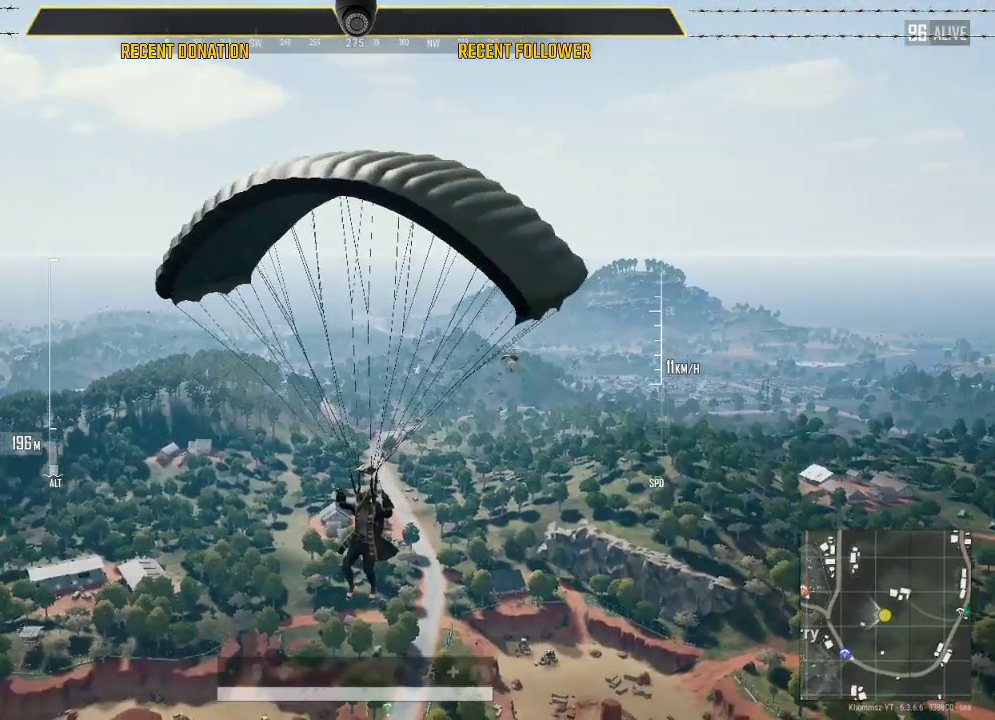
{"keys": ["caps_lock", "ctrl"], "mouse": [], "events": []}
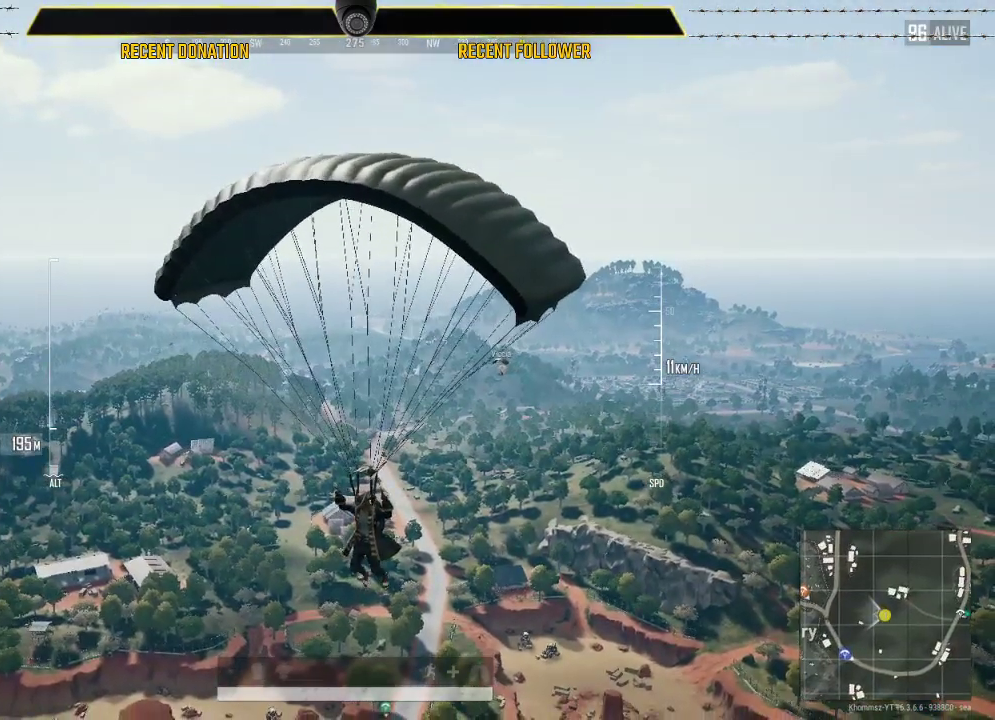
{"keys": ["caps_lock", "ctrl"], "mouse": [], "events": []}
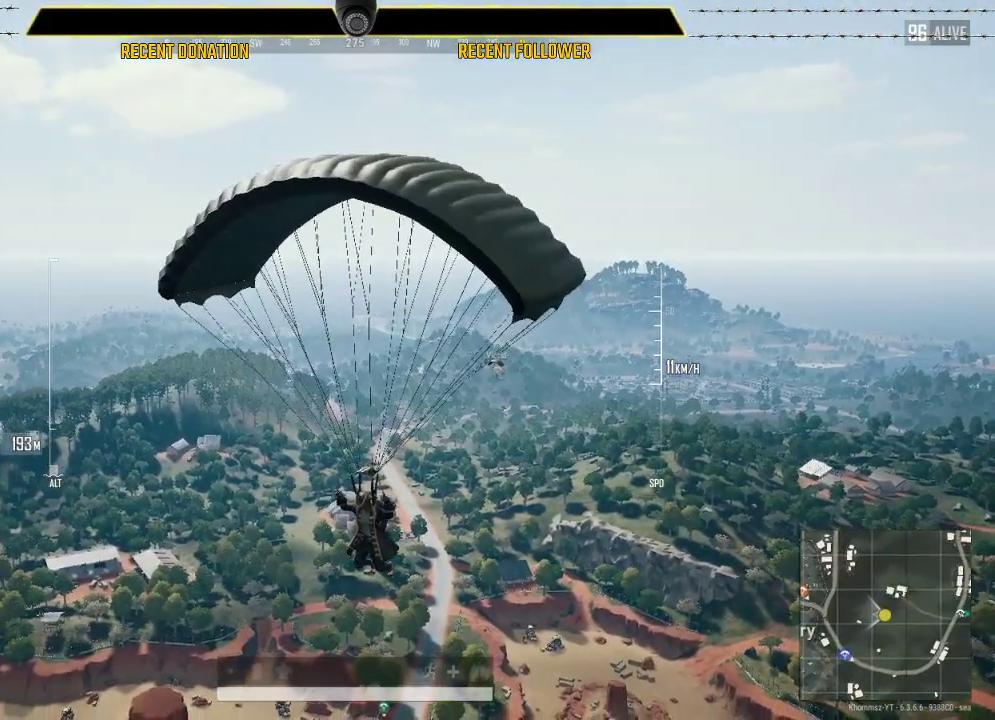
{"keys": ["caps_lock", "ctrl"], "mouse": [], "events": []}
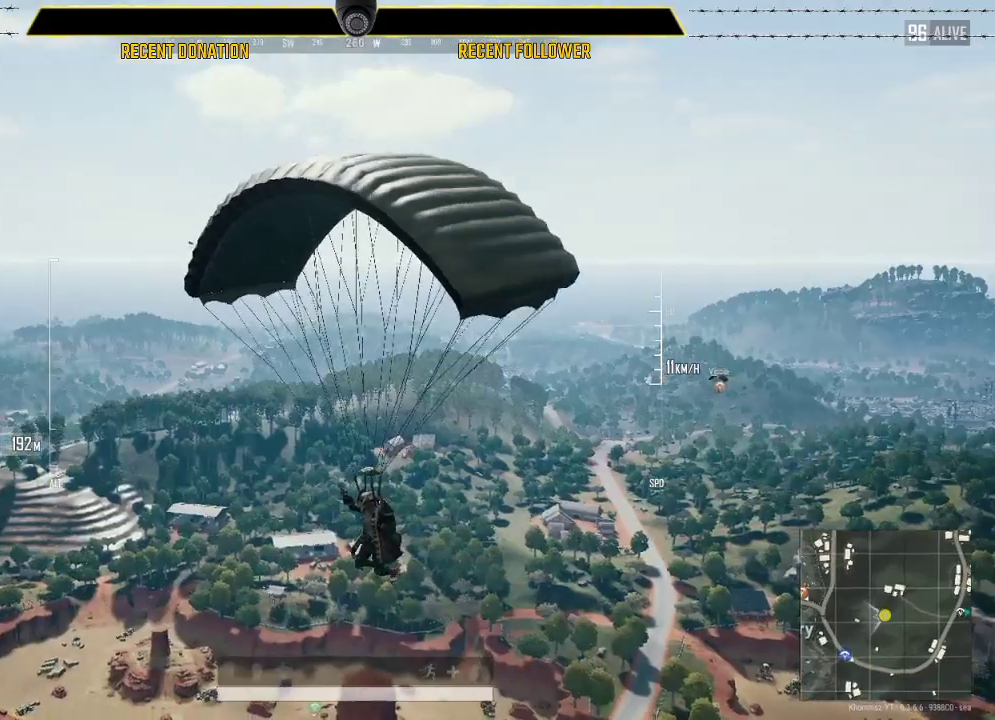
{"keys": ["caps_lock", "ctrl"], "mouse": [], "events": []}
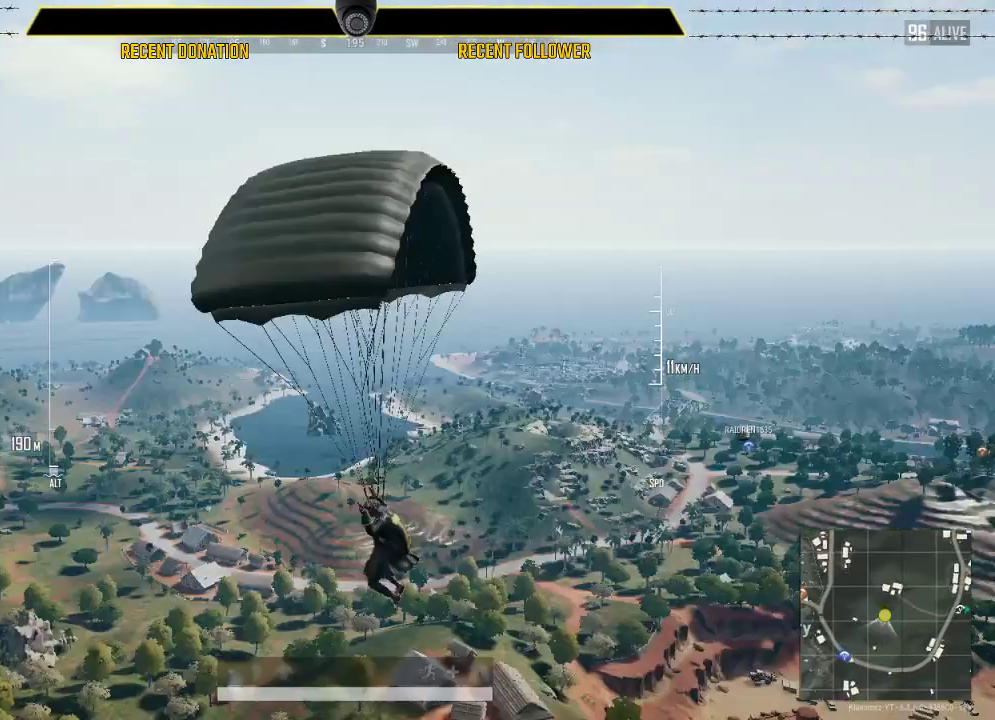
{"keys": ["caps_lock", "ctrl"], "mouse": [], "events": []}
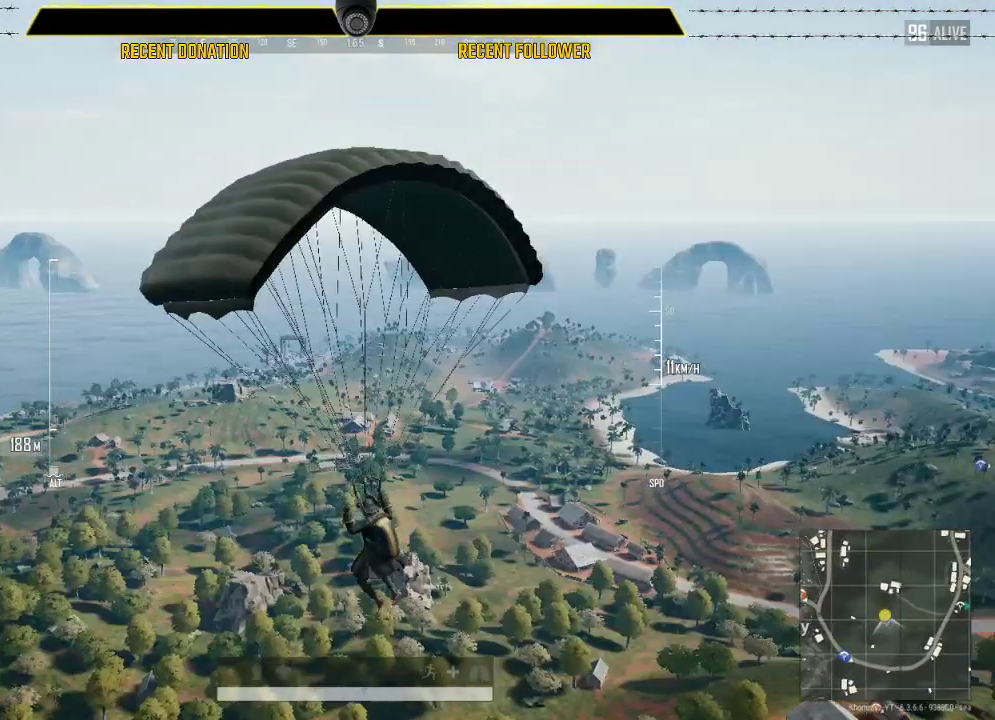
{"keys": ["caps_lock", "ctrl"], "mouse": [], "events": []}
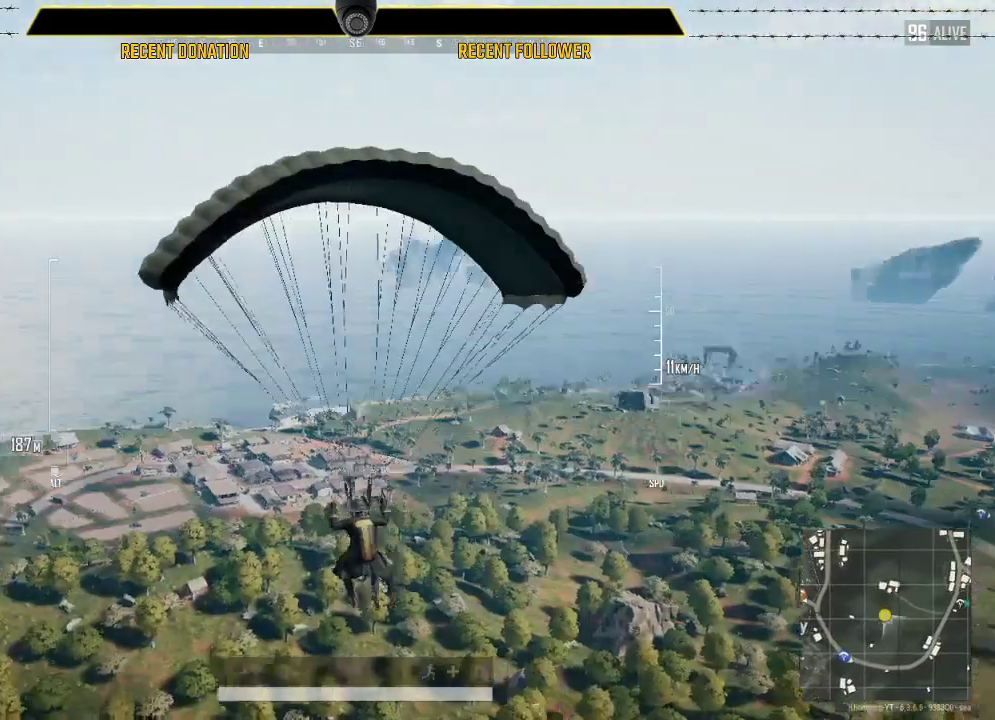
{"keys": ["caps_lock", "ctrl"], "mouse": [], "events": []}
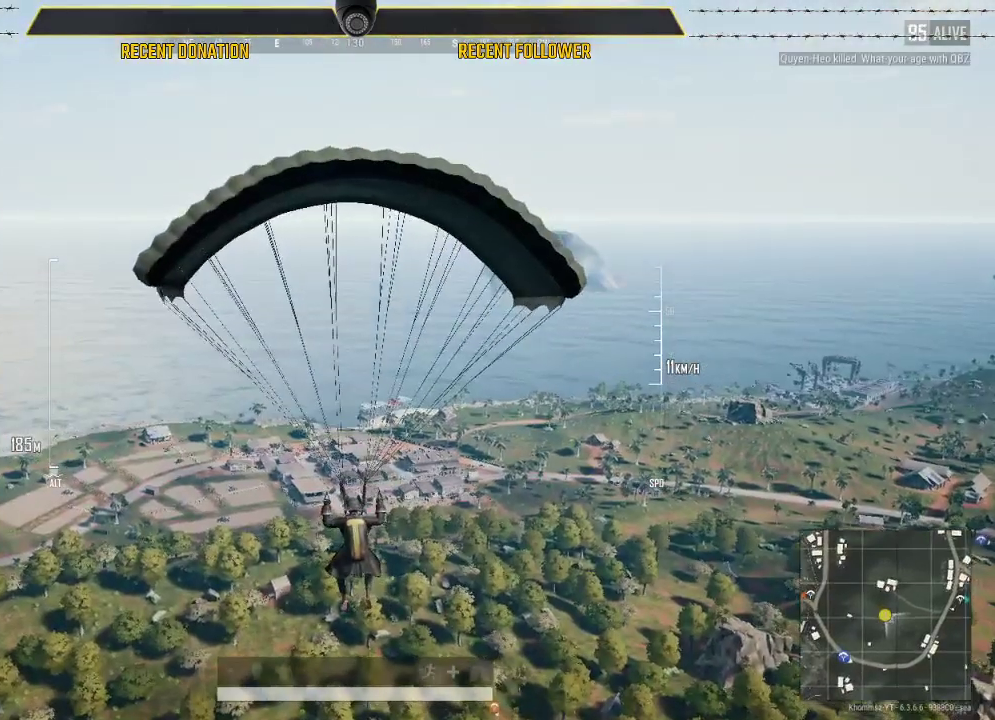
{"keys": ["ctrl"], "mouse": [], "events": [[33, "caps_lock", "up"]]}
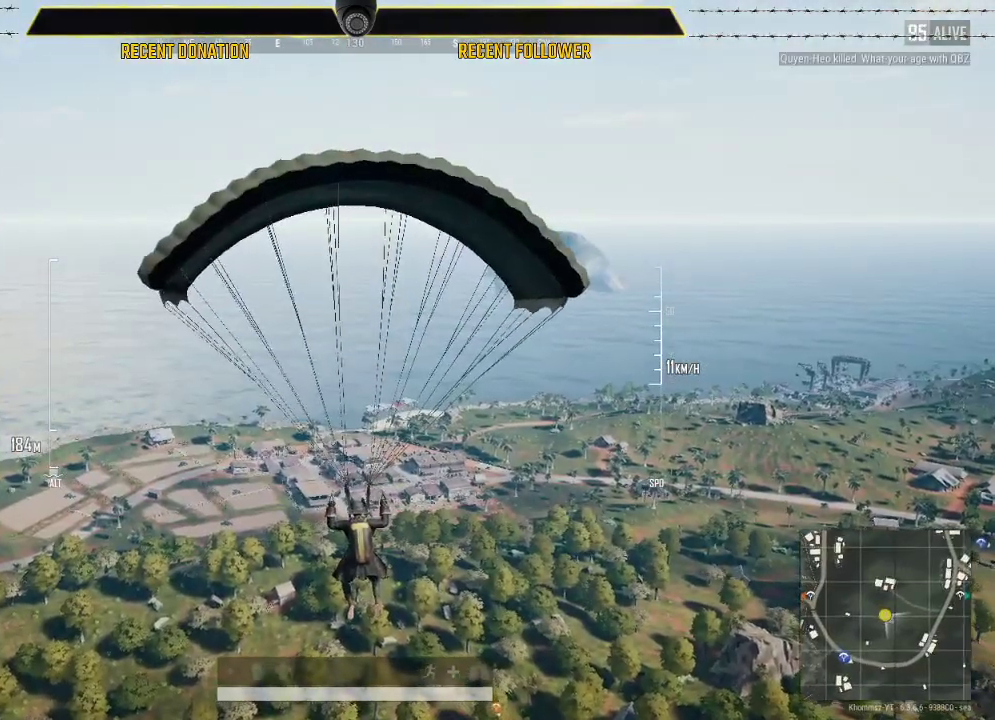
{"keys": ["ctrl"], "mouse": [], "events": []}
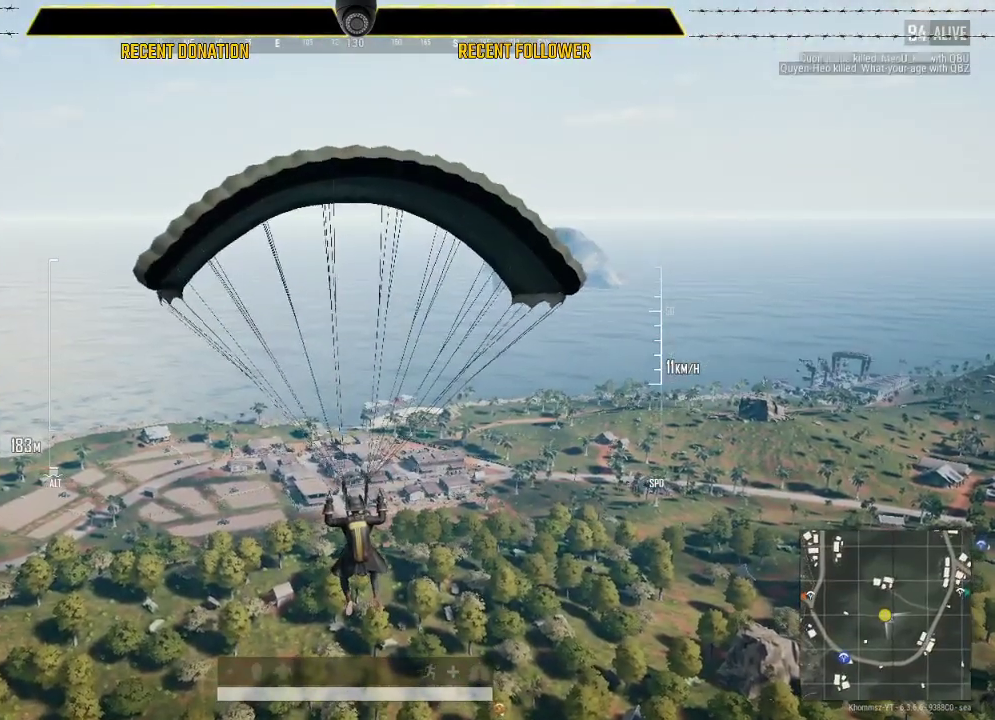
{"keys": ["ctrl"], "mouse": [], "events": []}
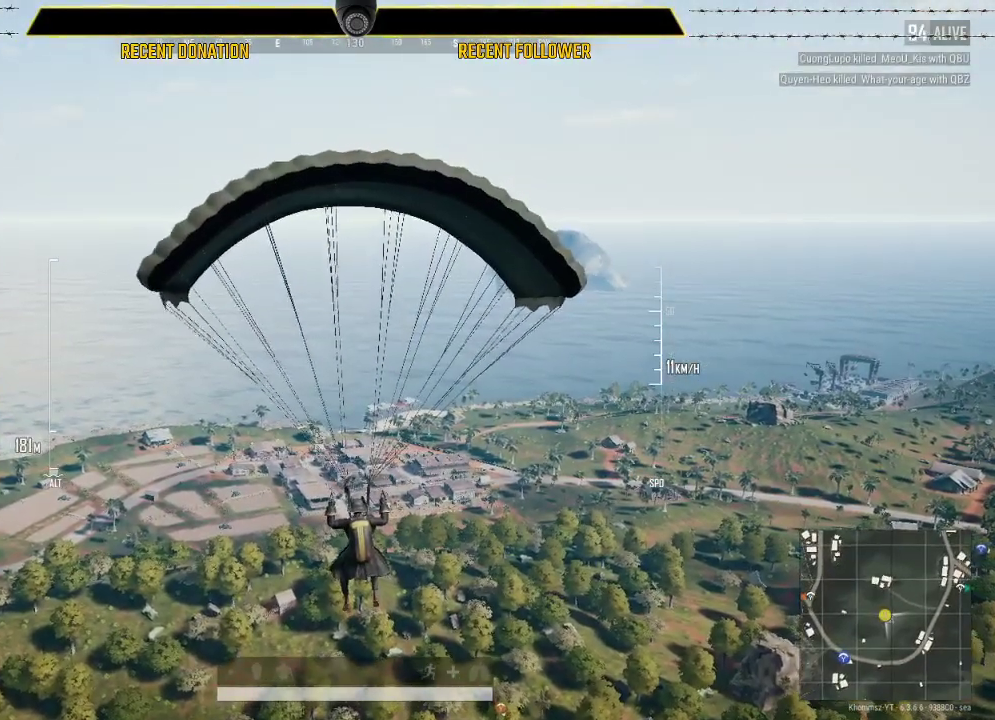
{"keys": ["caps_lock", "ctrl"], "mouse": [], "events": [[267, "caps_lock", "down"]]}
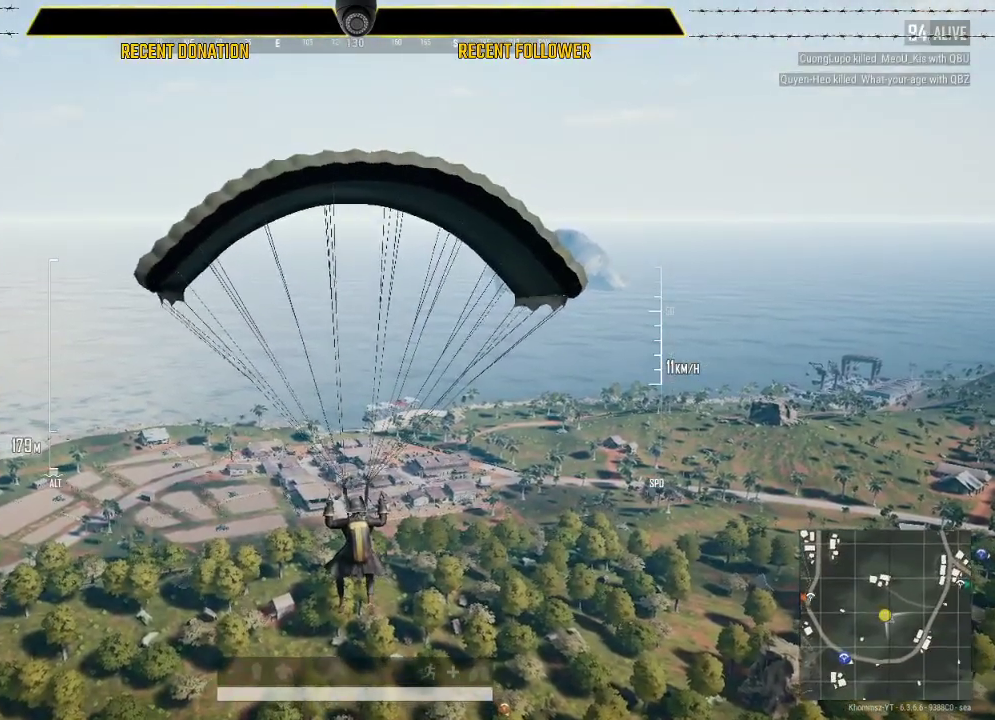
{"keys": ["caps_lock", "ctrl"], "mouse": [], "events": []}
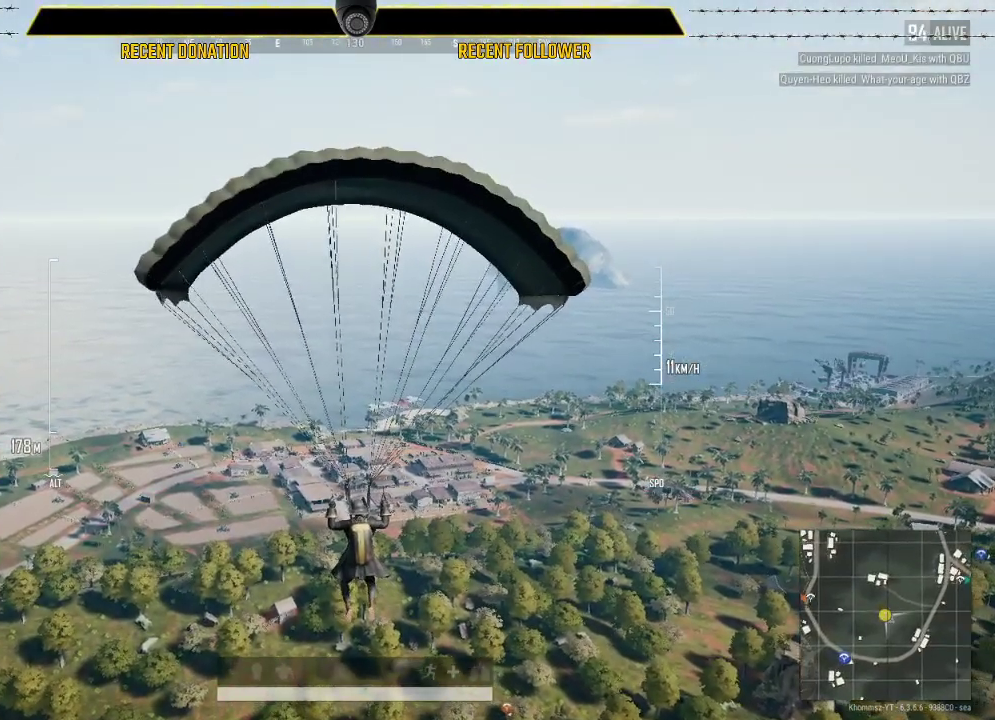
{"keys": ["caps_lock", "ctrl"], "mouse": [], "events": []}
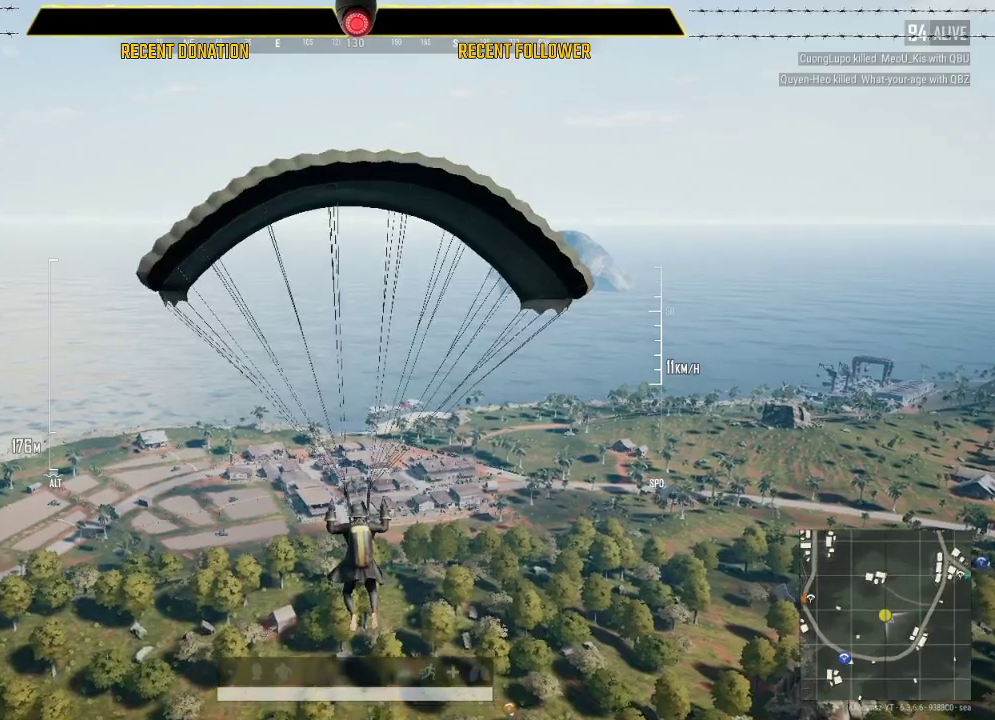
{"keys": ["caps_lock", "ctrl"], "mouse": [], "events": []}
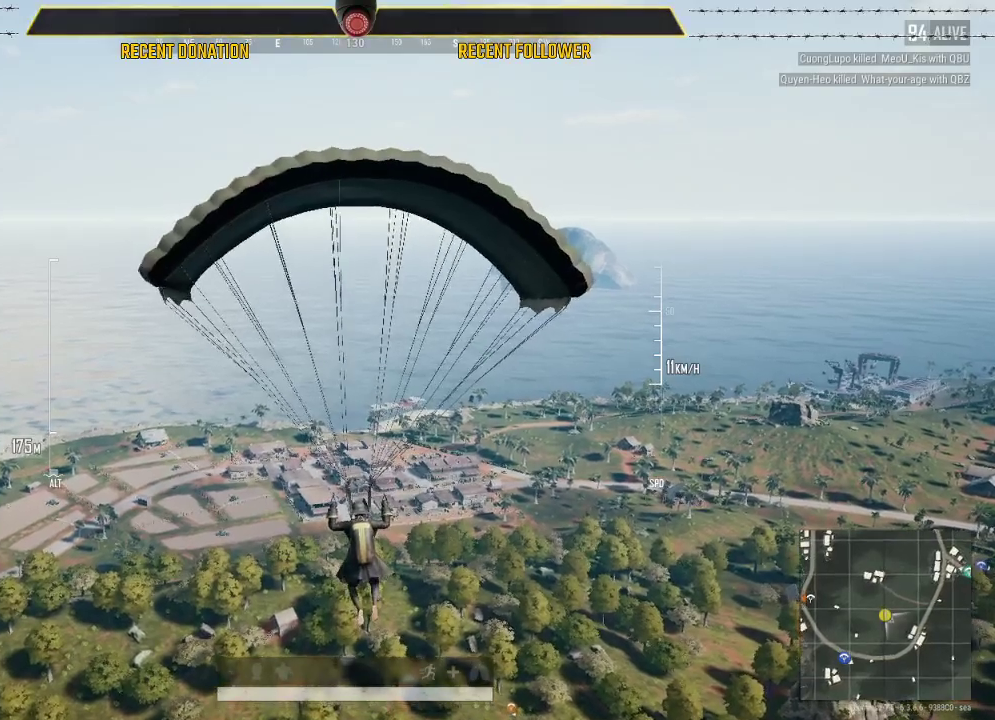
{"keys": ["caps_lock", "ctrl"], "mouse": [], "events": []}
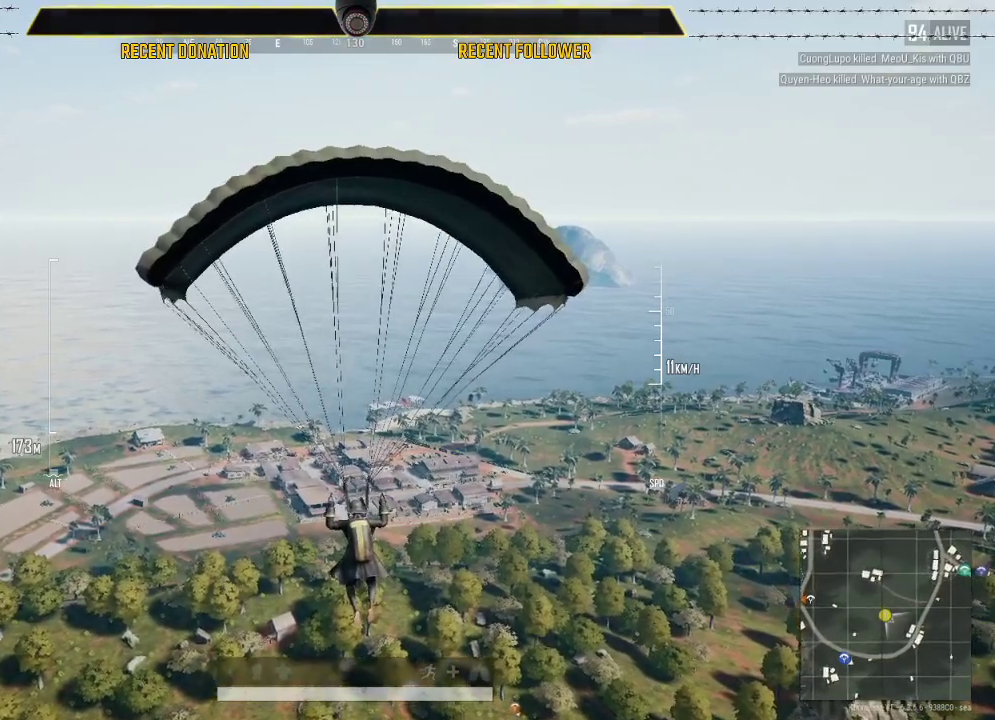
{"keys": ["caps_lock", "ctrl"], "mouse": [], "events": []}
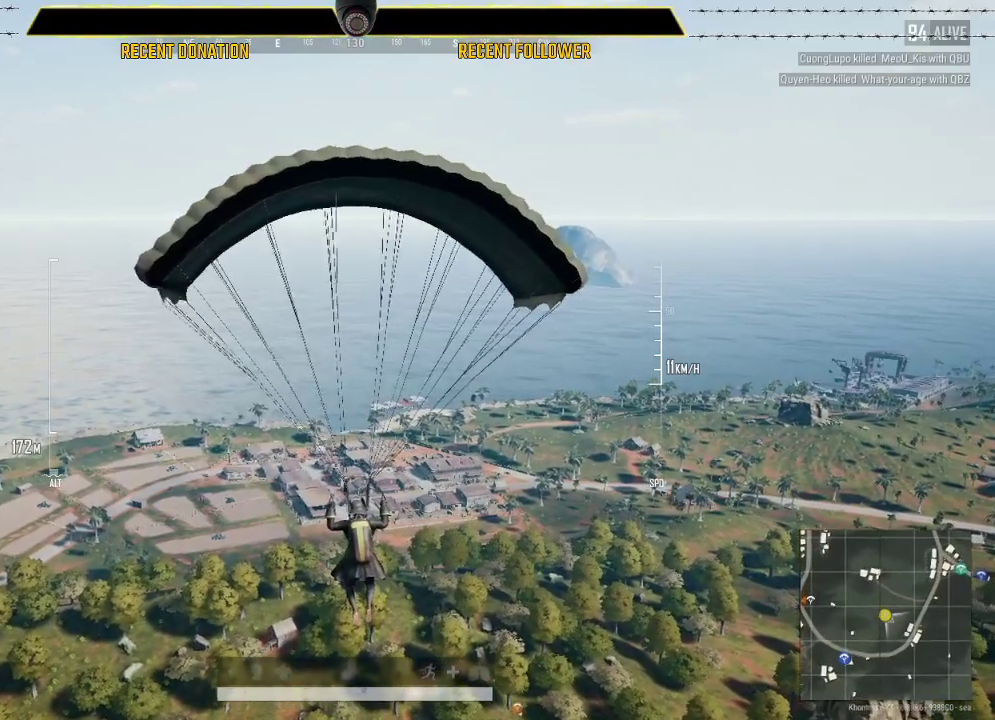
{"keys": ["caps_lock", "ctrl"], "mouse": [], "events": []}